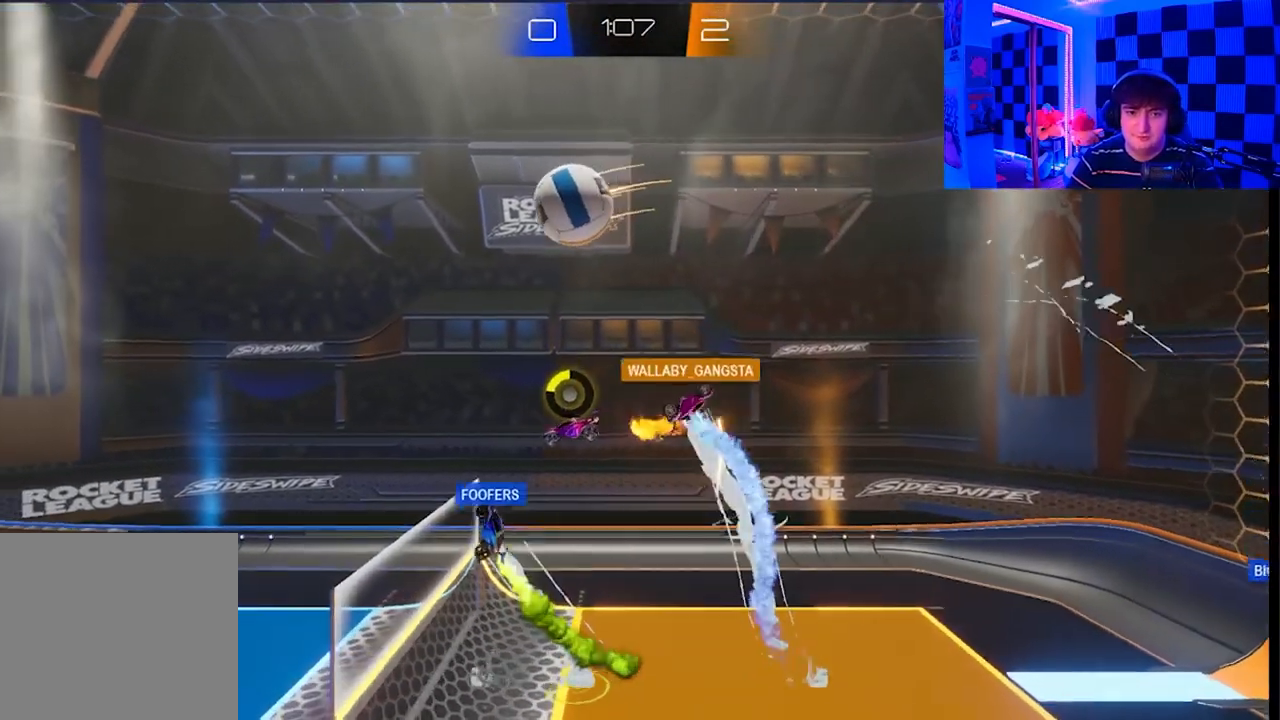
Gameplay with a controller (Xbox layout); each line is a JSON object with the inputs held at the frame after it. "events" lists button and stick changes between this image and that frame as [ms after this image, input, new state], when the widget could be followed in between.
{"buttons": ["X"], "left_stick": "down-right", "right_stick": "center", "events": [[133, "A", "down"], [183, "left_stick", "down"], [283, "X", "down"], [317, "left_stick", "down-right"], [433, "A", "up"]]}
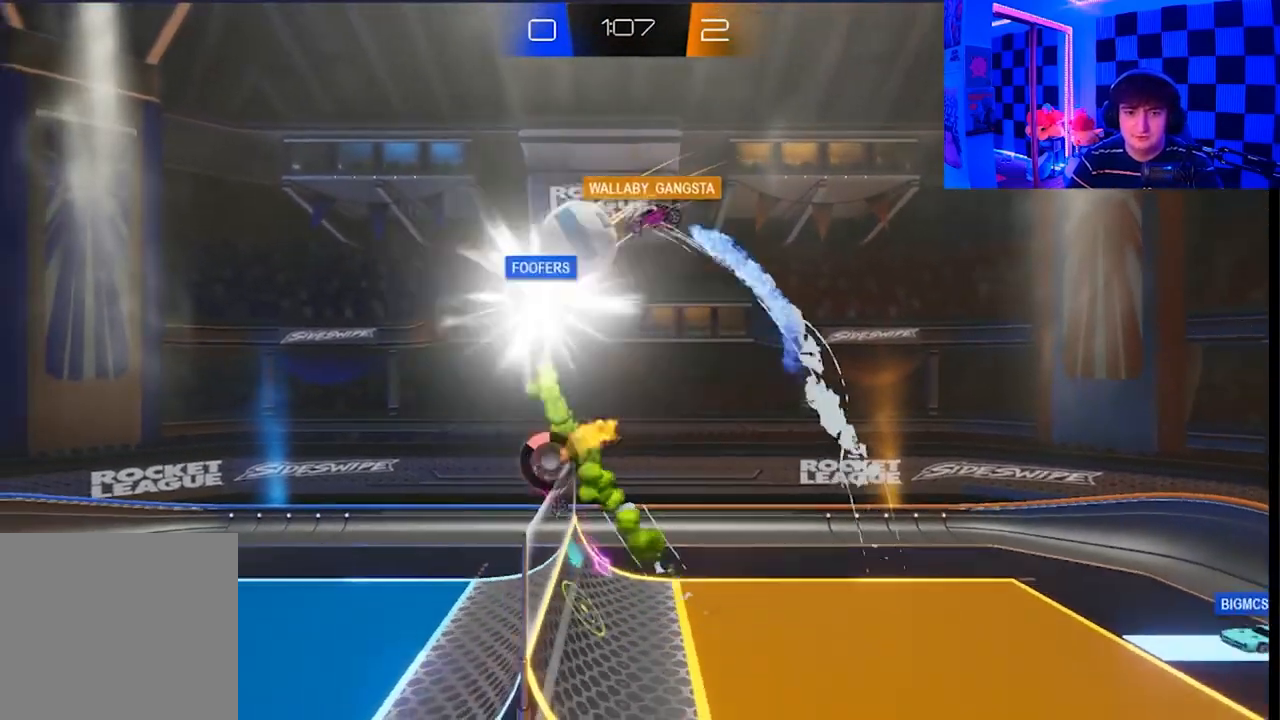
{"buttons": [], "left_stick": "down-right", "right_stick": "center", "events": [[83, "X", "up"]]}
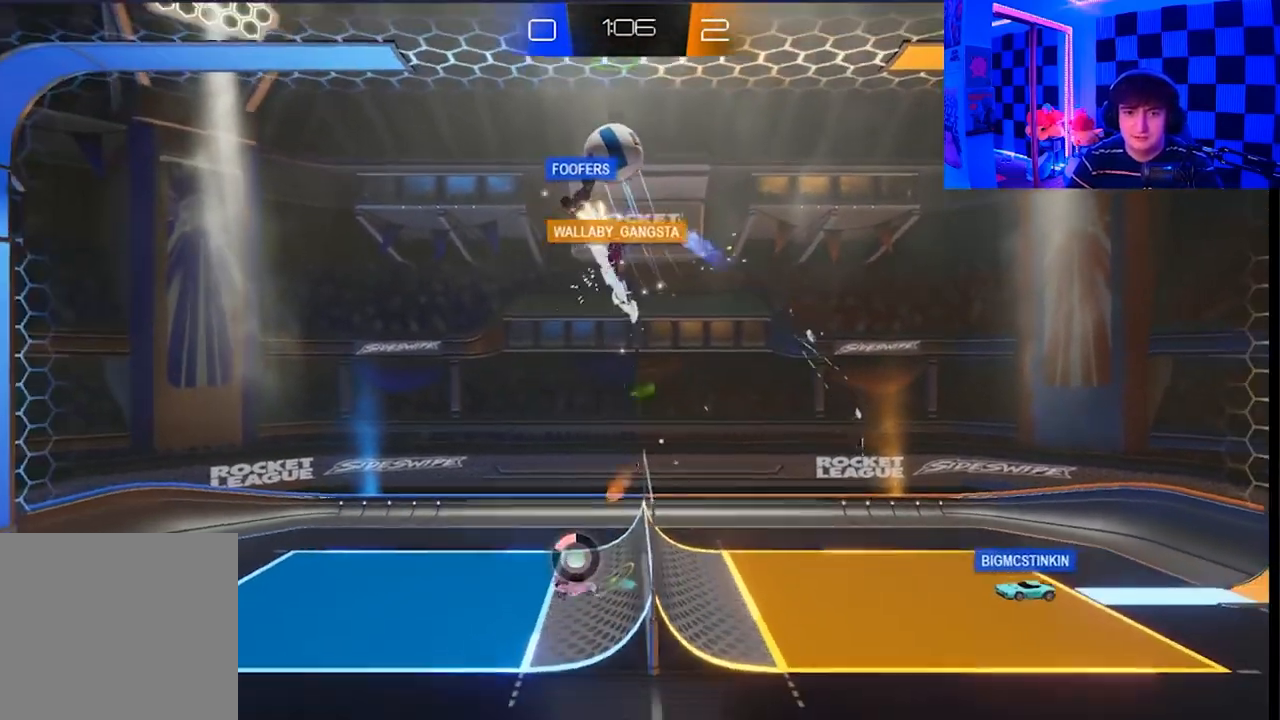
{"buttons": [], "left_stick": "up-right", "right_stick": "center", "events": [[67, "left_stick", "right"], [417, "left_stick", "up-right"]]}
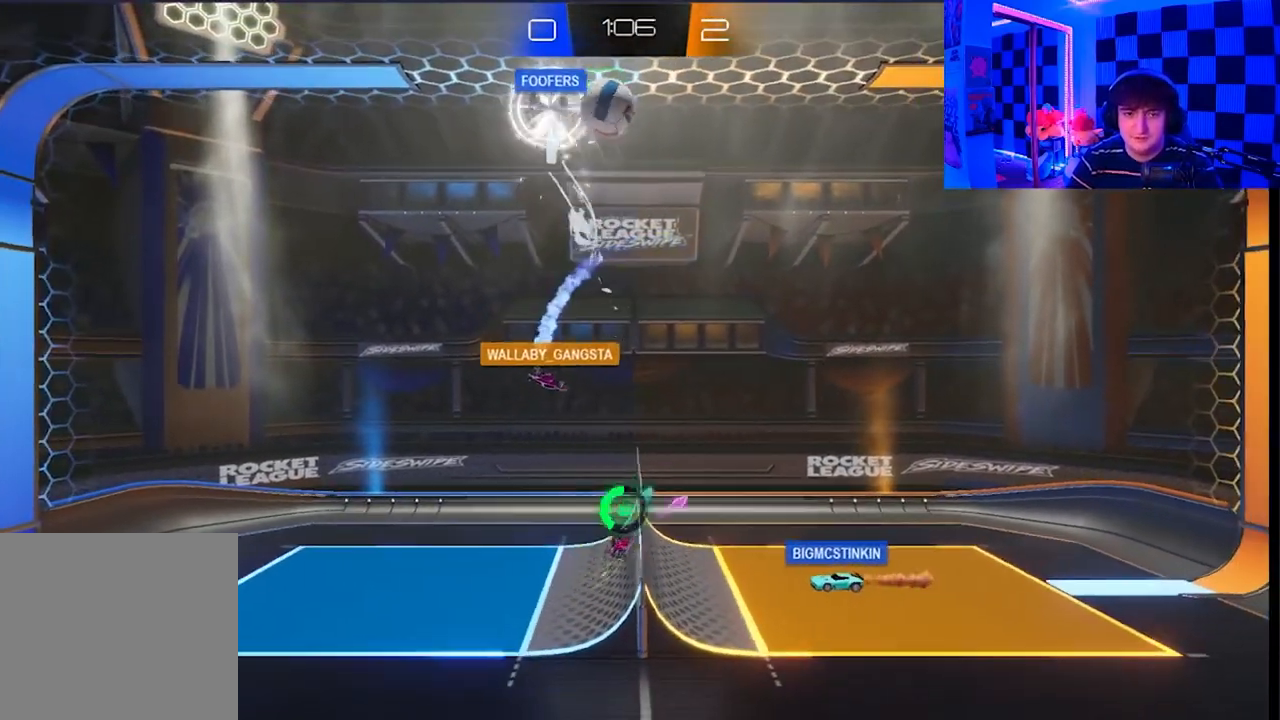
{"buttons": [], "left_stick": "center", "right_stick": "center", "events": [[217, "X", "down"], [367, "X", "up"], [467, "left_stick", "center"]]}
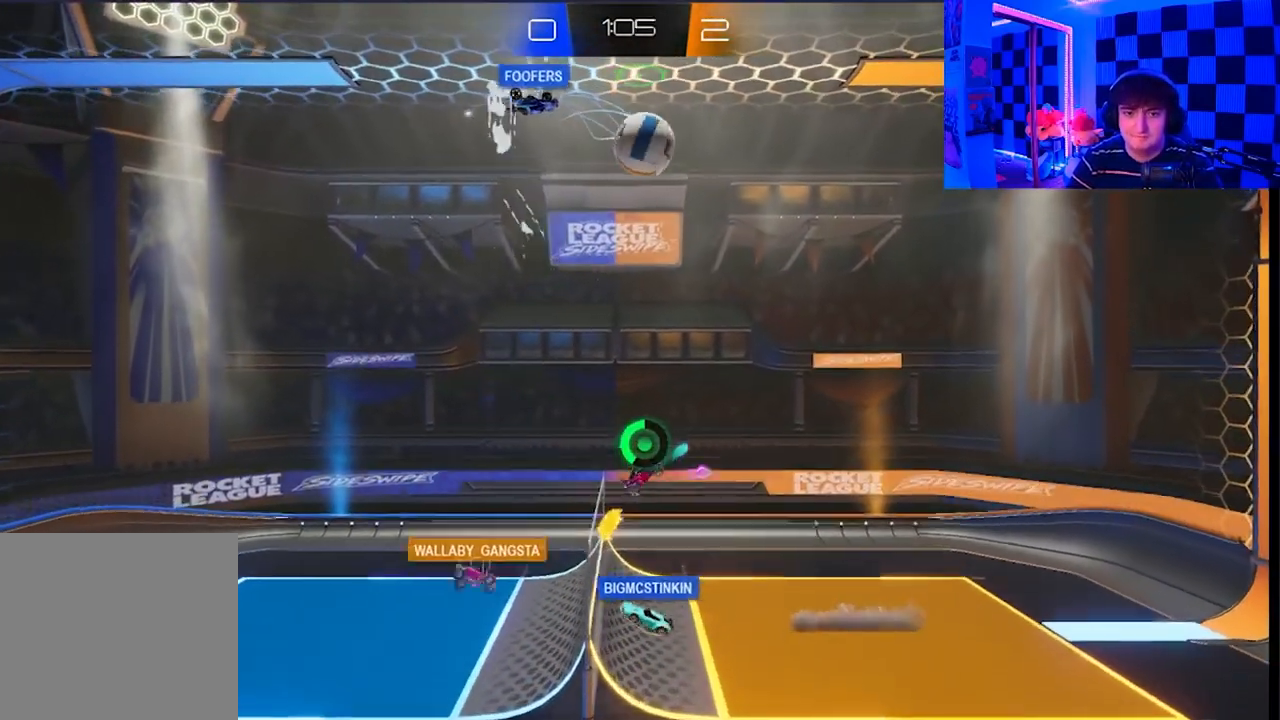
{"buttons": [], "left_stick": "center", "right_stick": "center", "events": [[250, "left_stick", "right"], [383, "left_stick", "center"]]}
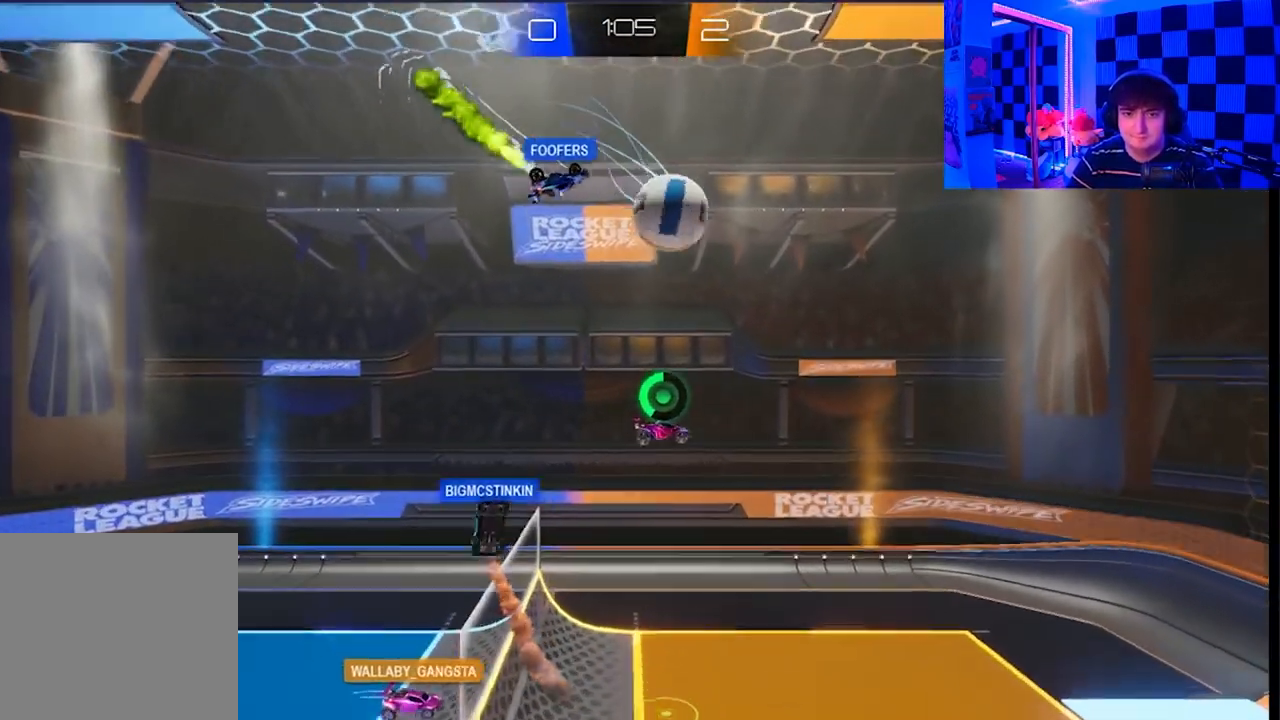
{"buttons": [], "left_stick": "center", "right_stick": "center", "events": [[100, "A", "down"], [100, "L1", "down"], [283, "left_stick", "right"], [300, "L1", "up"], [333, "A", "up"], [450, "left_stick", "center"]]}
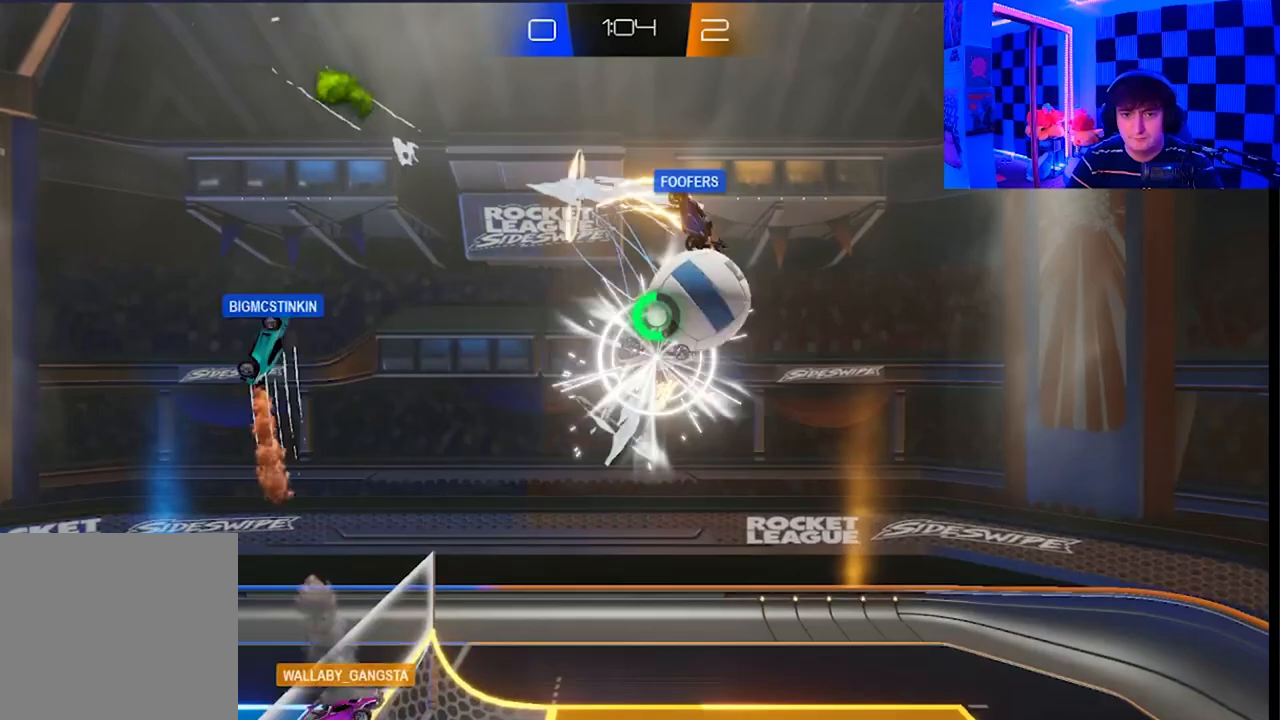
{"buttons": ["X"], "left_stick": "right", "right_stick": "center", "events": [[50, "left_stick", "right"], [133, "X", "down"]]}
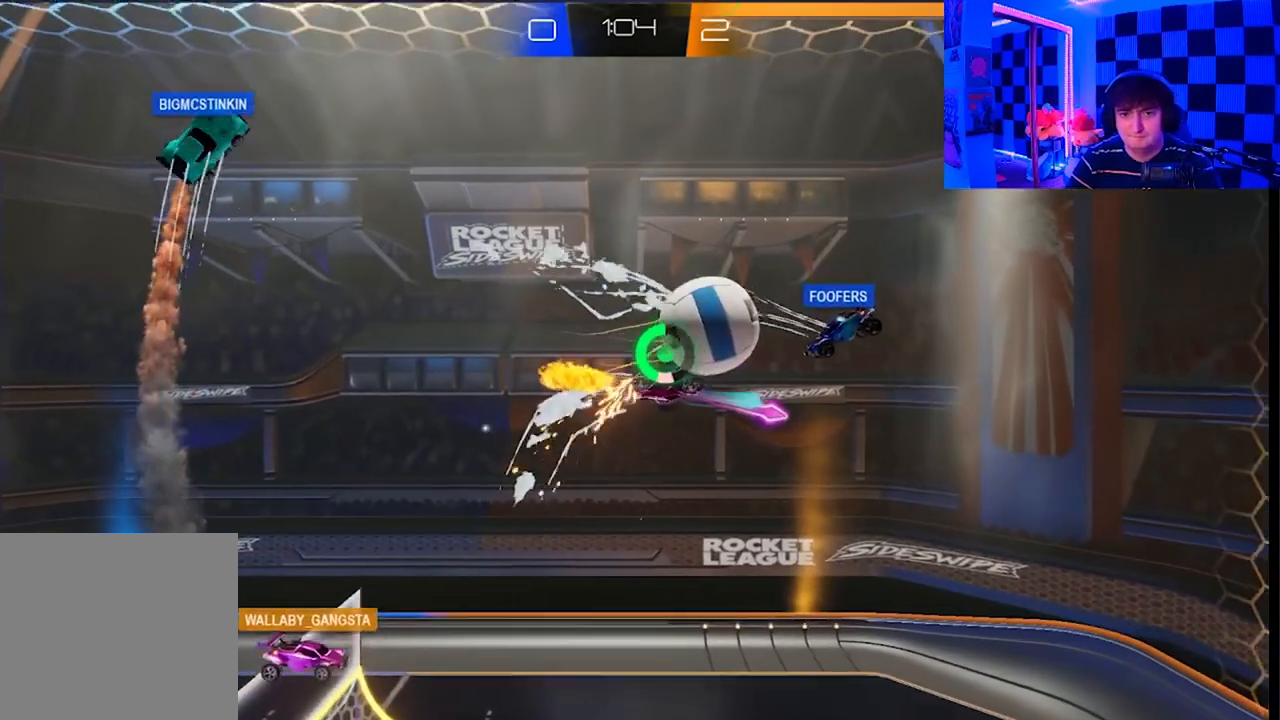
{"buttons": ["X"], "left_stick": "left", "right_stick": "center"}
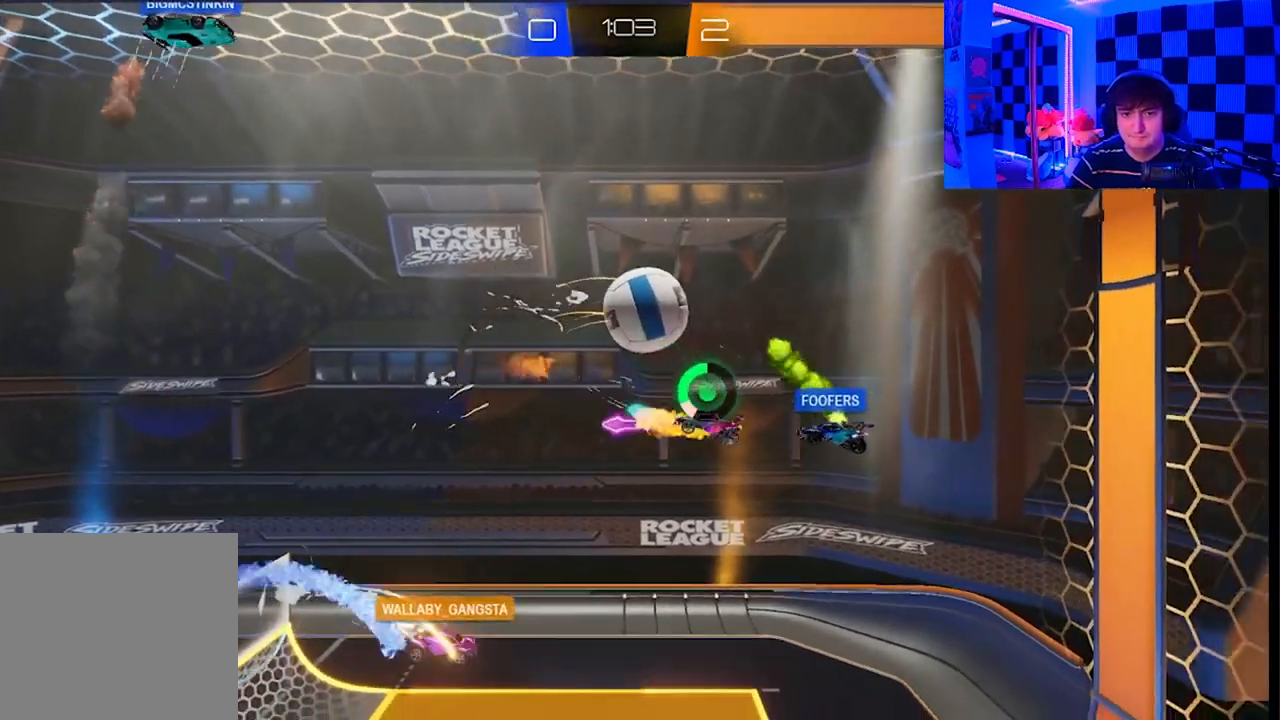
{"buttons": ["L1"], "left_stick": "center", "right_stick": "center", "events": [[150, "X", "up"], [183, "left_stick", "center"], [300, "A", "down"], [367, "L1", "down"], [483, "A", "up"]]}
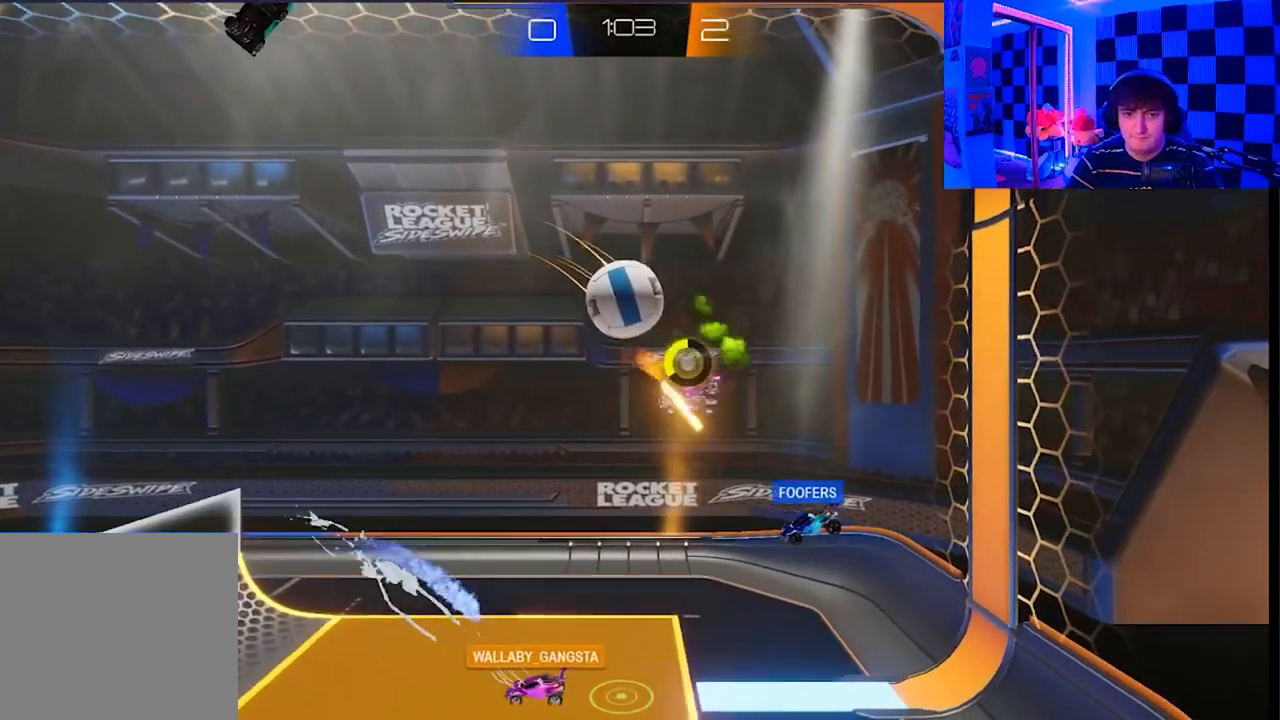
{"buttons": [], "left_stick": "down-left", "right_stick": "center", "events": [[17, "left_stick", "down-left"], [33, "L1", "up"], [50, "X", "down"], [467, "X", "up"]]}
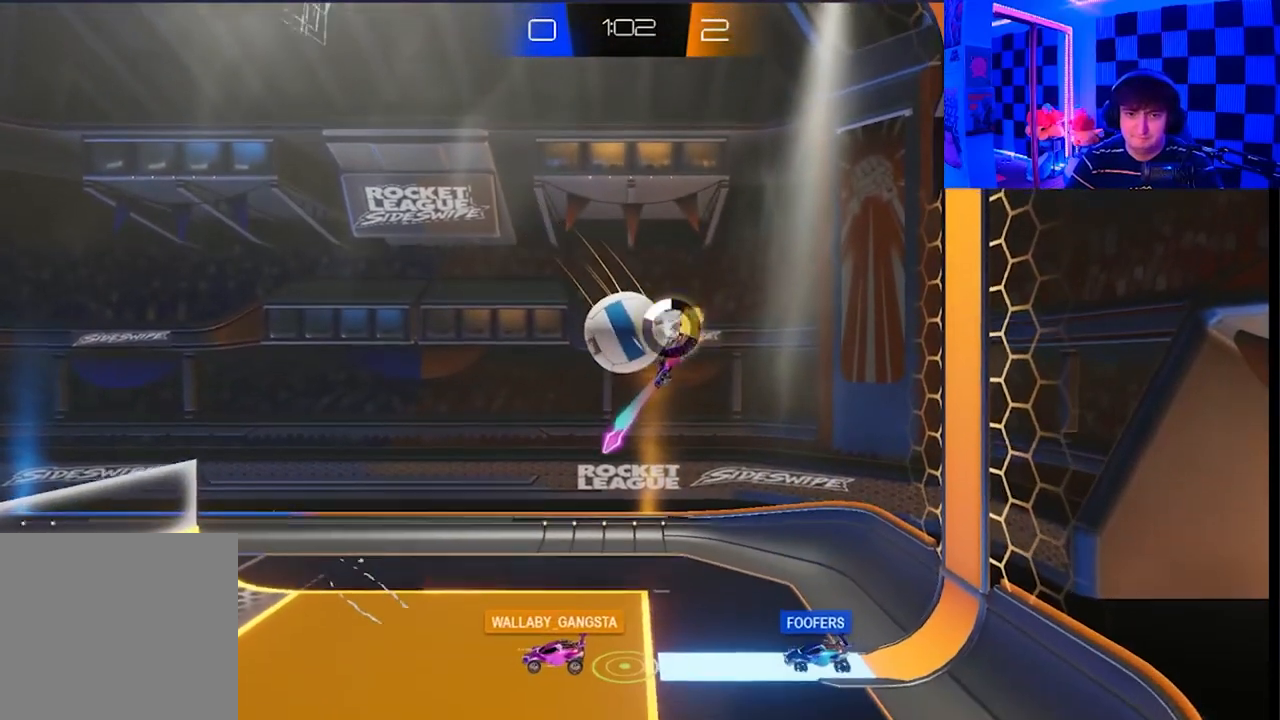
{"buttons": ["X"], "left_stick": "down-left", "right_stick": "center", "events": [[17, "left_stick", "center"], [200, "left_stick", "up-left"], [317, "left_stick", "down-left"], [450, "X", "down"]]}
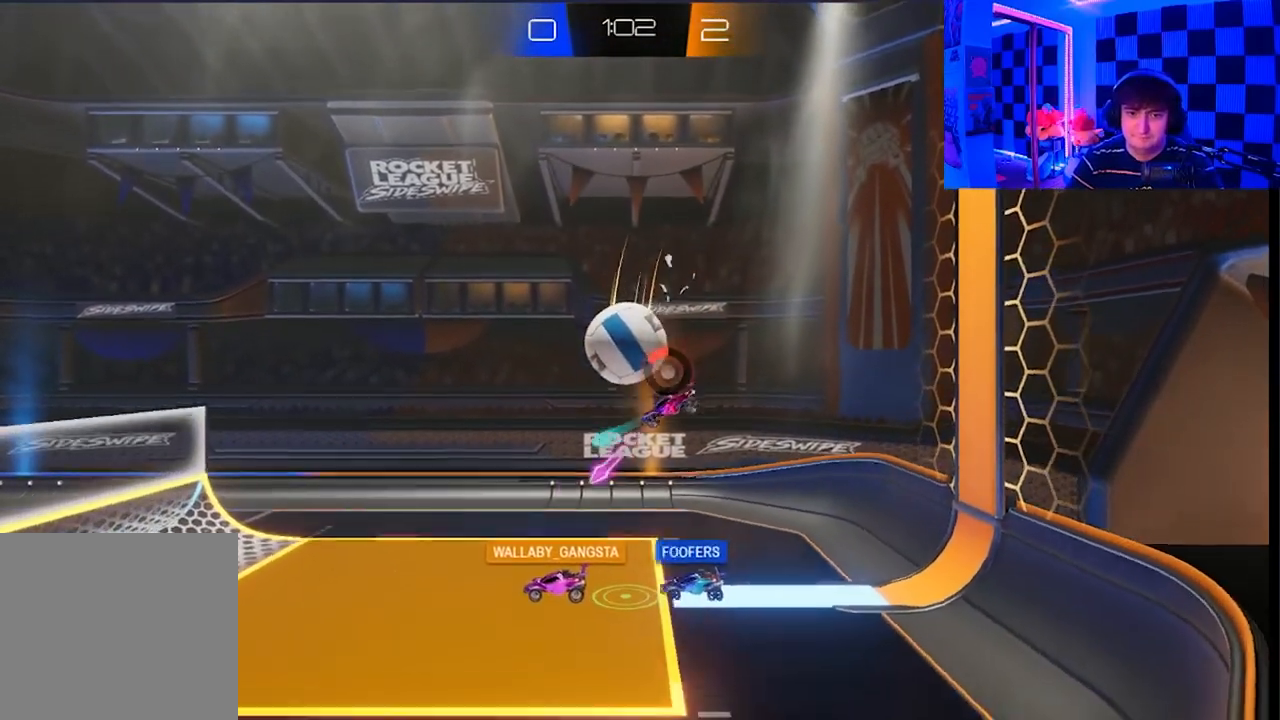
{"buttons": [], "left_stick": "right", "right_stick": "center", "events": [[250, "X", "up"], [367, "left_stick", "center"], [450, "left_stick", "right"]]}
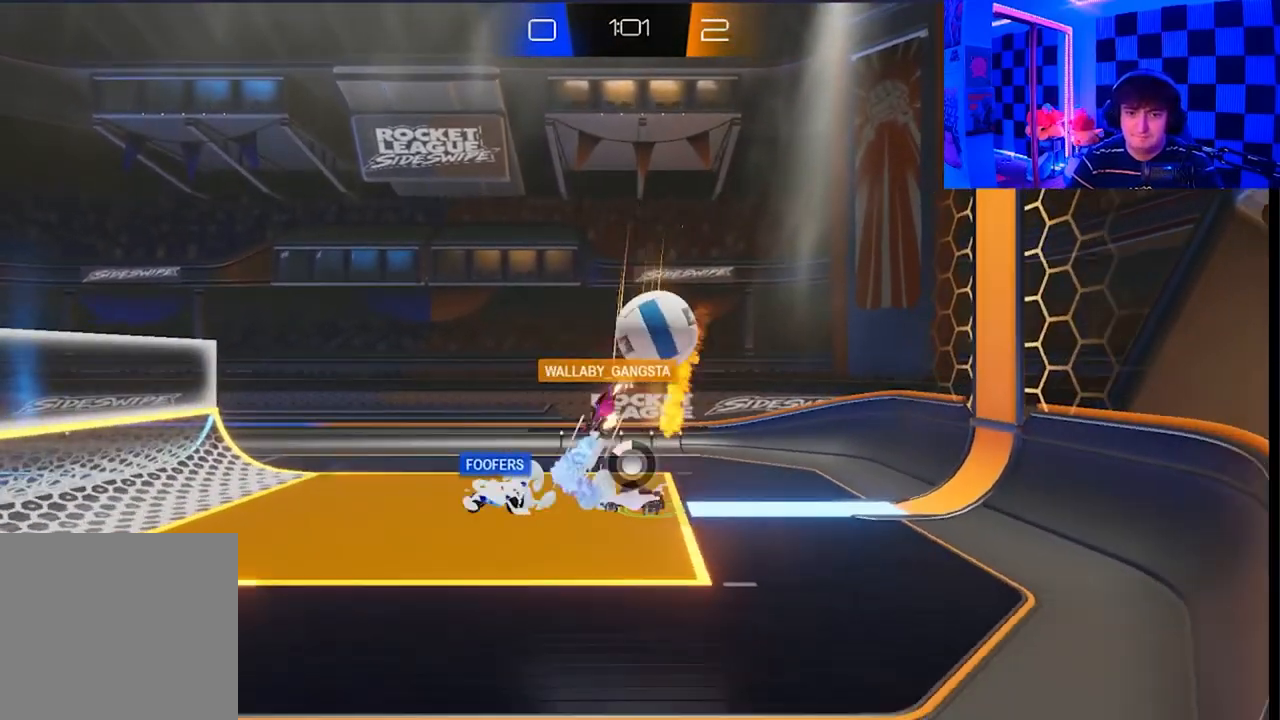
{"buttons": [], "left_stick": "left", "right_stick": "center", "events": [[117, "left_stick", "center"], [283, "left_stick", "right"], [483, "left_stick", "left"]]}
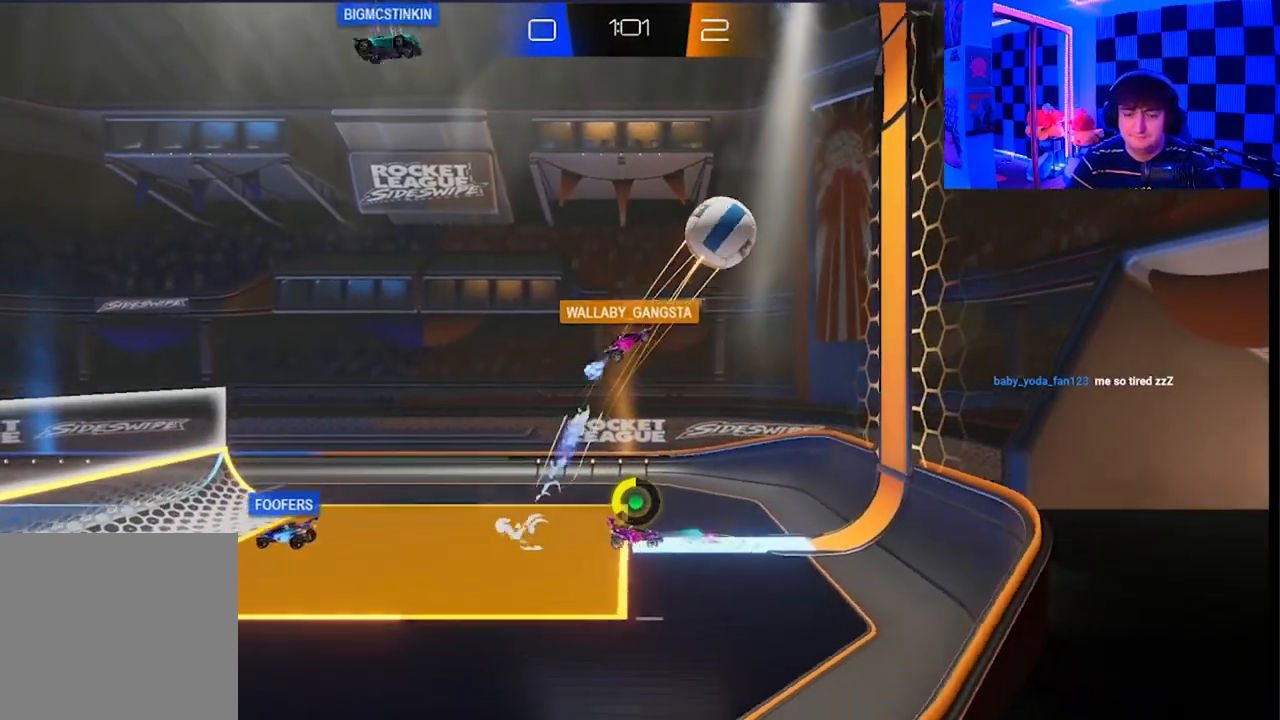
{"buttons": [], "left_stick": "down-right", "right_stick": "center", "events": [[167, "left_stick", "down-right"]]}
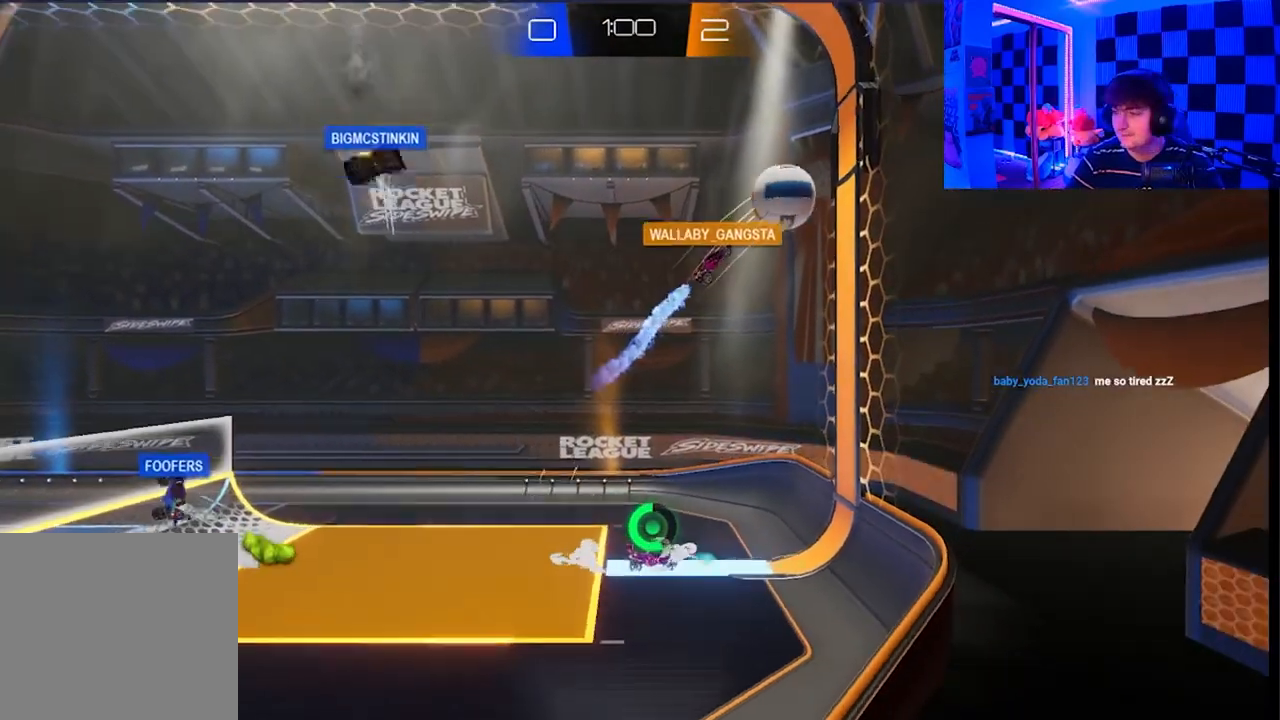
{"buttons": [], "left_stick": "left", "right_stick": "center", "events": [[17, "left_stick", "left"], [217, "left_stick", "down-right"], [450, "left_stick", "left"]]}
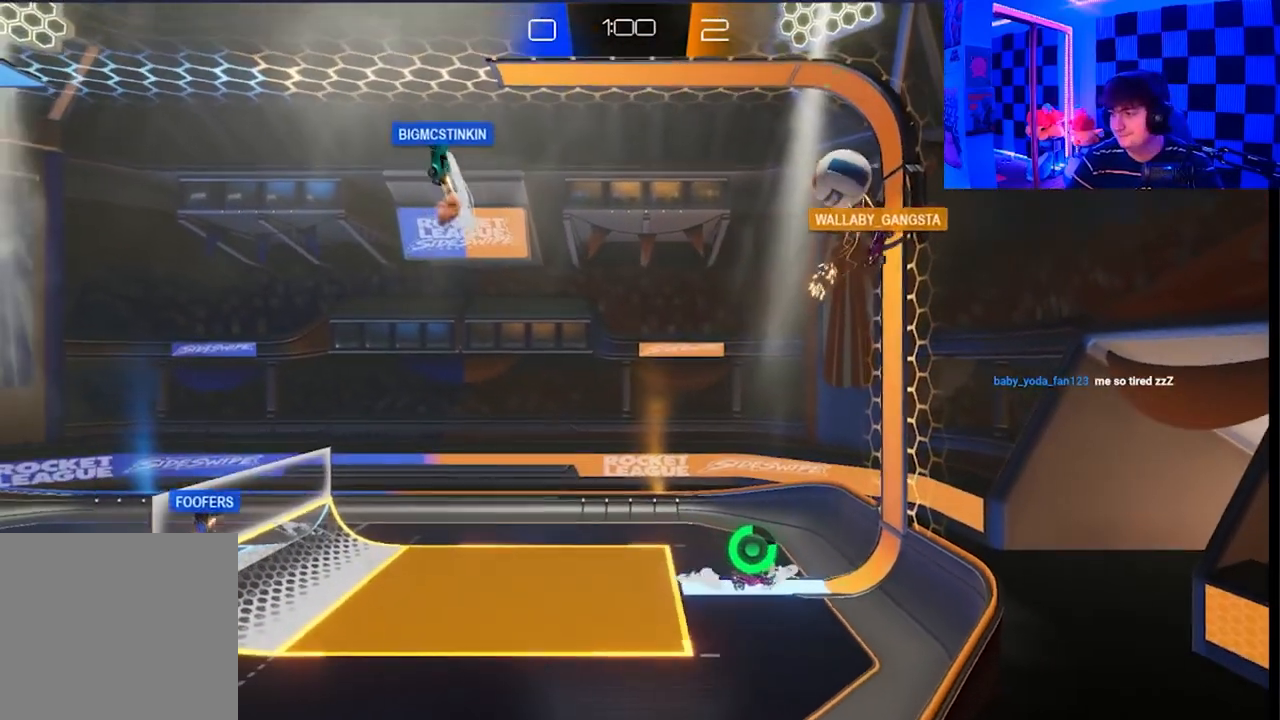
{"buttons": [], "left_stick": "down-left", "right_stick": "center", "events": [[233, "left_stick", "down-right"], [367, "left_stick", "down-left"]]}
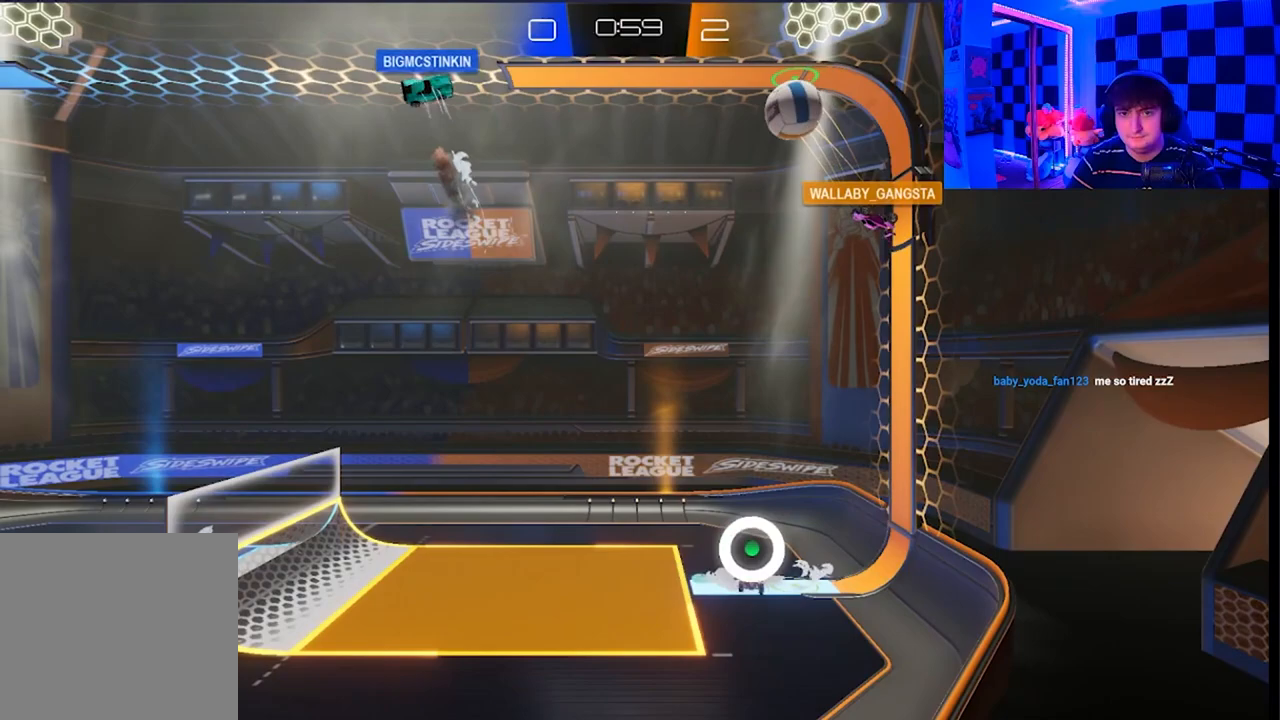
{"buttons": [], "left_stick": "down-left", "right_stick": "center", "events": [[283, "left_stick", "down-right"], [500, "left_stick", "down-left"]]}
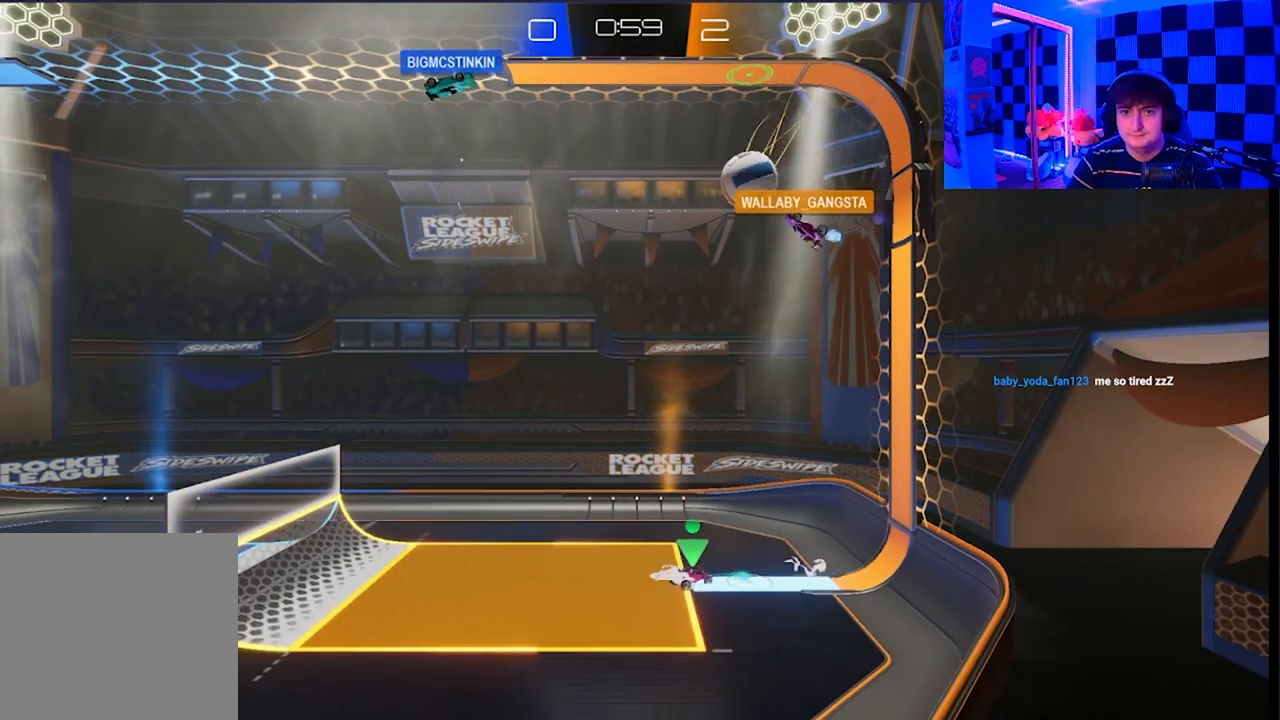
{"buttons": [], "left_stick": "down-left", "right_stick": "center", "events": []}
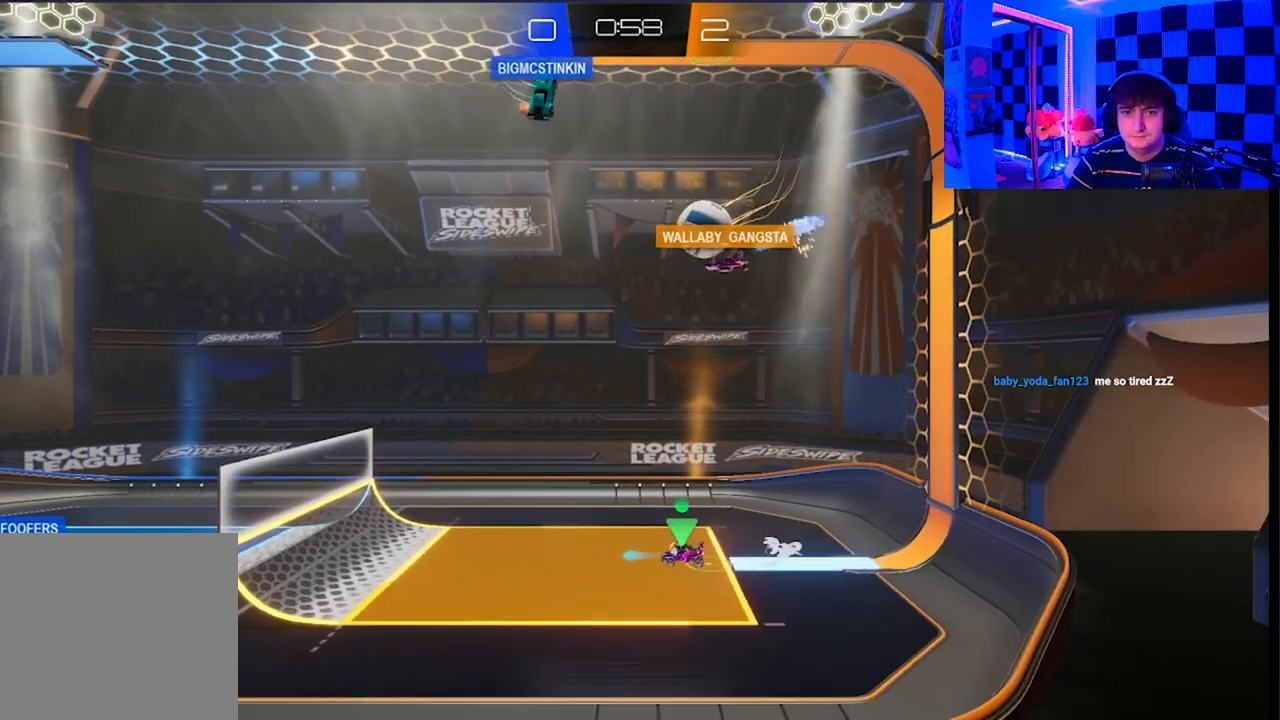
{"buttons": [], "left_stick": "right", "right_stick": "center", "events": [[167, "left_stick", "center"], [500, "left_stick", "right"]]}
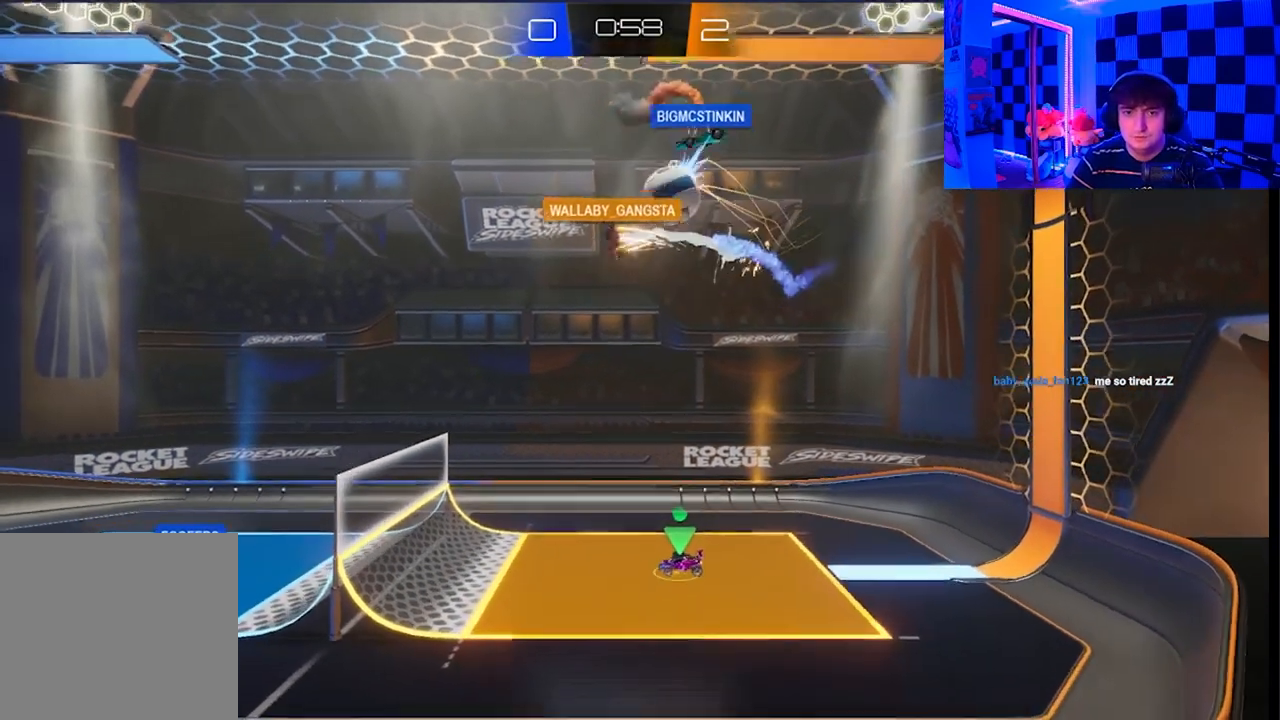
{"buttons": ["X"], "left_stick": "left", "right_stick": "center", "events": [[183, "left_stick", "center"], [233, "left_stick", "left"], [250, "X", "down"]]}
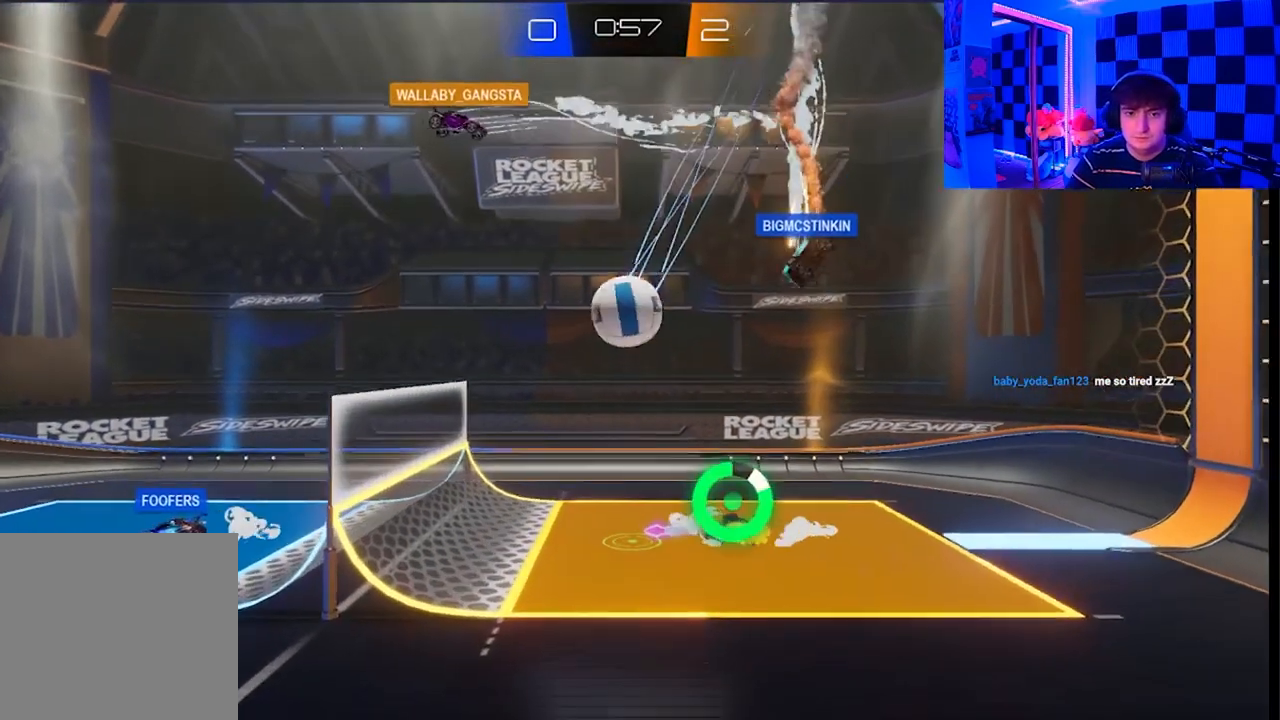
{"buttons": [], "left_stick": "down-right", "right_stick": "center", "events": [[450, "left_stick", "down-right"], [467, "X", "up"]]}
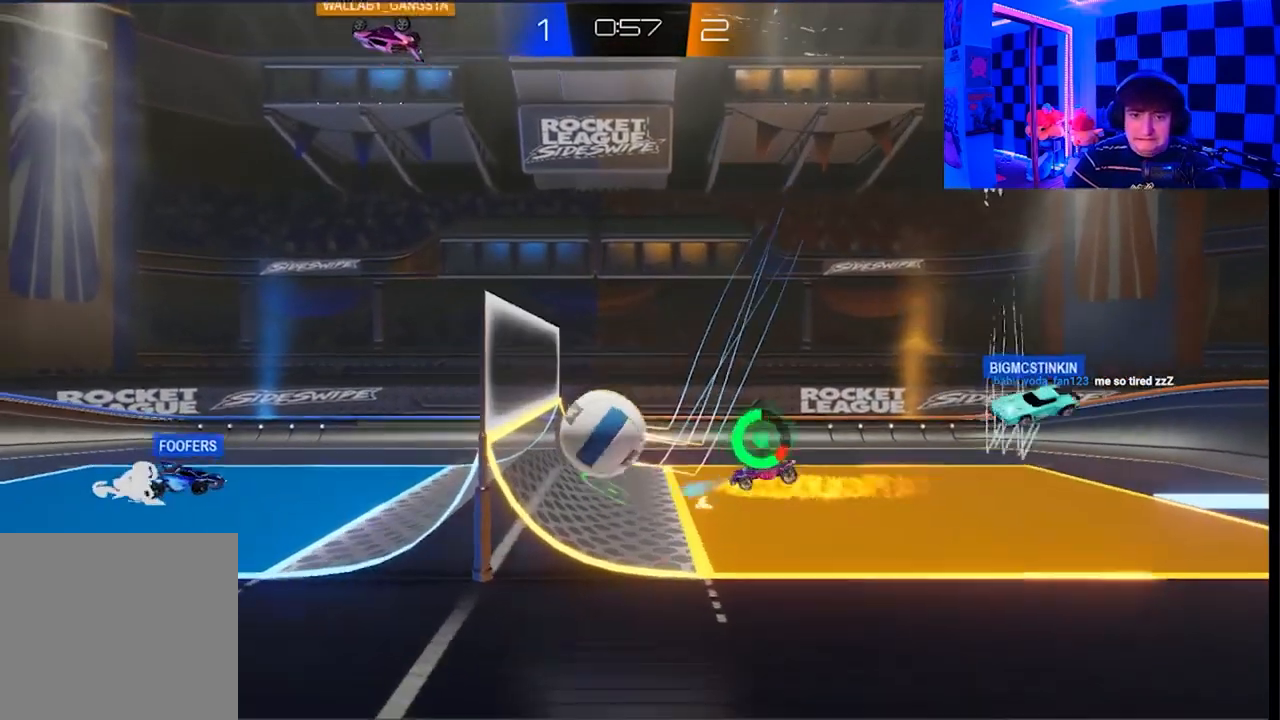
{"buttons": [], "left_stick": "center", "right_stick": "center", "events": [[400, "left_stick", "center"]]}
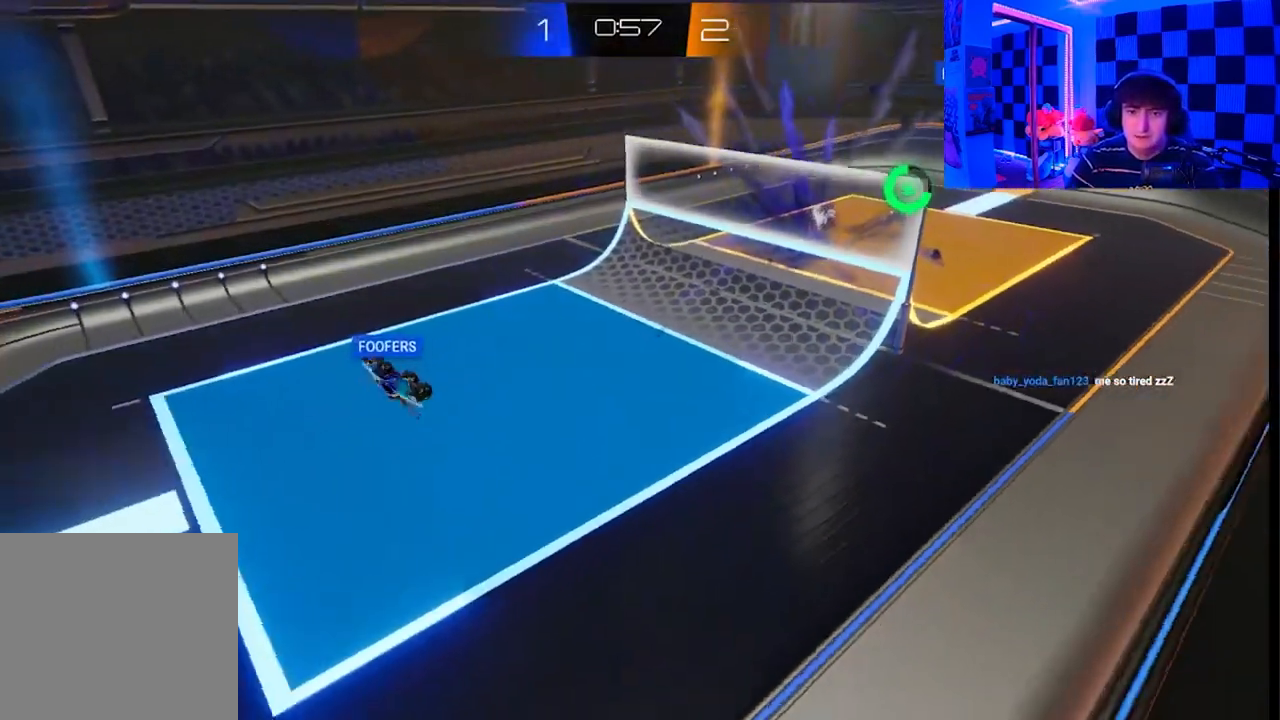
{"buttons": [], "left_stick": "center", "right_stick": "center", "events": []}
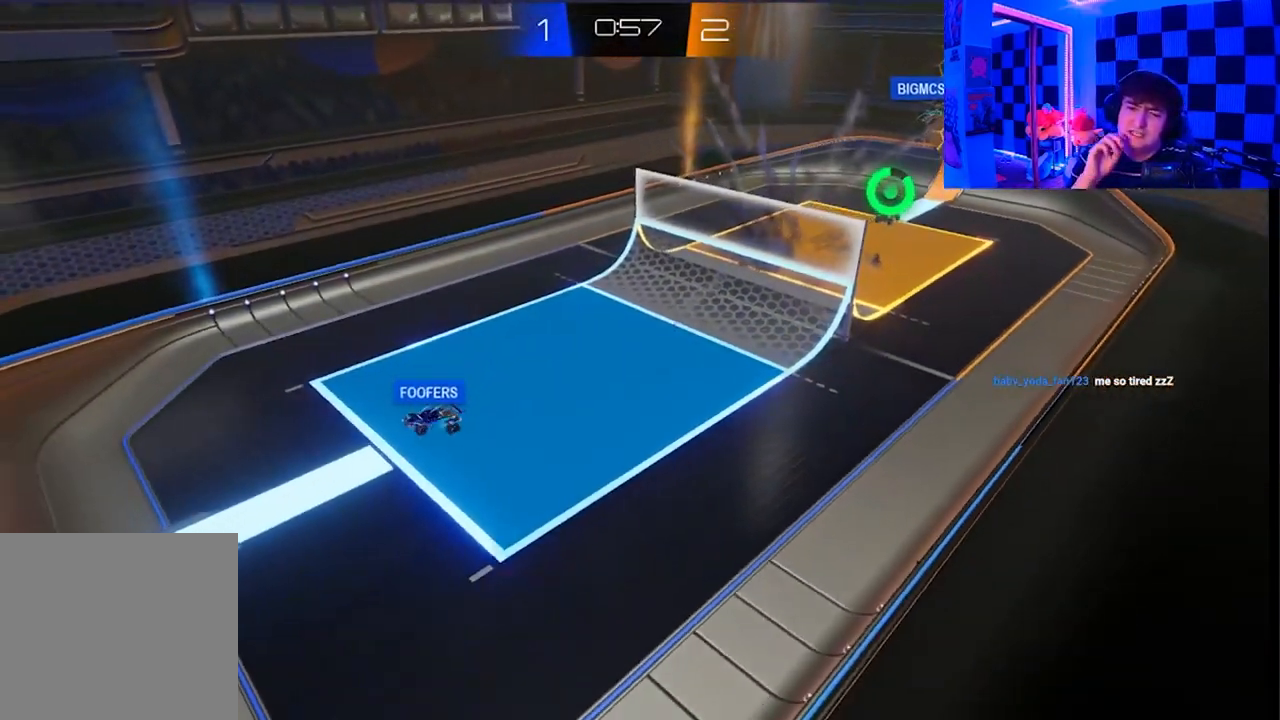
{"buttons": [], "left_stick": "center", "right_stick": "center", "events": []}
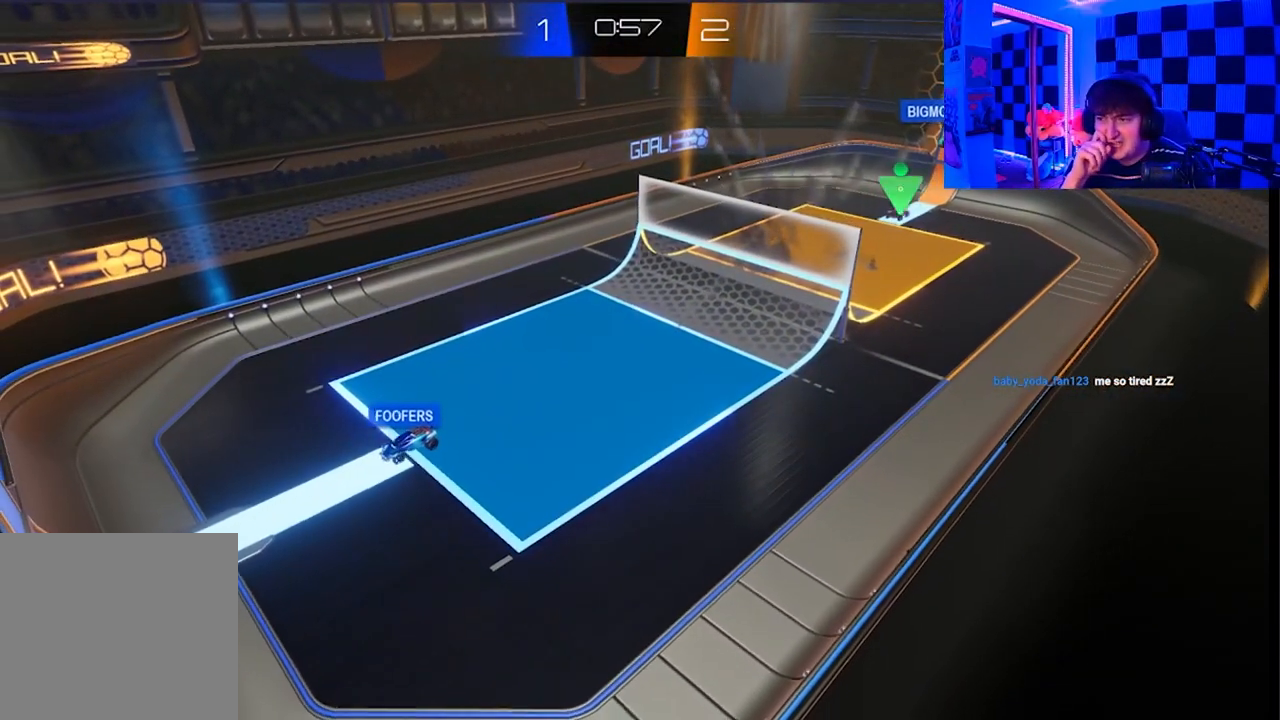
{"buttons": [], "left_stick": "center", "right_stick": "center", "events": []}
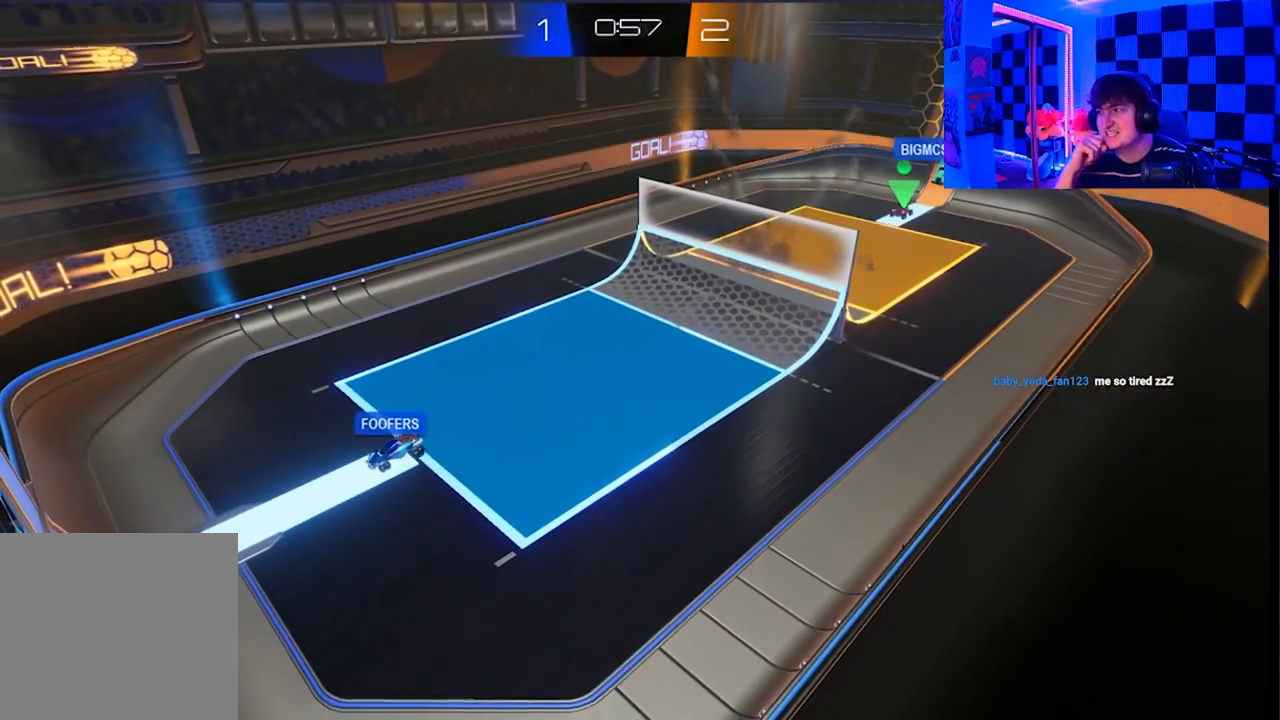
{"buttons": [], "left_stick": "center", "right_stick": "center", "events": []}
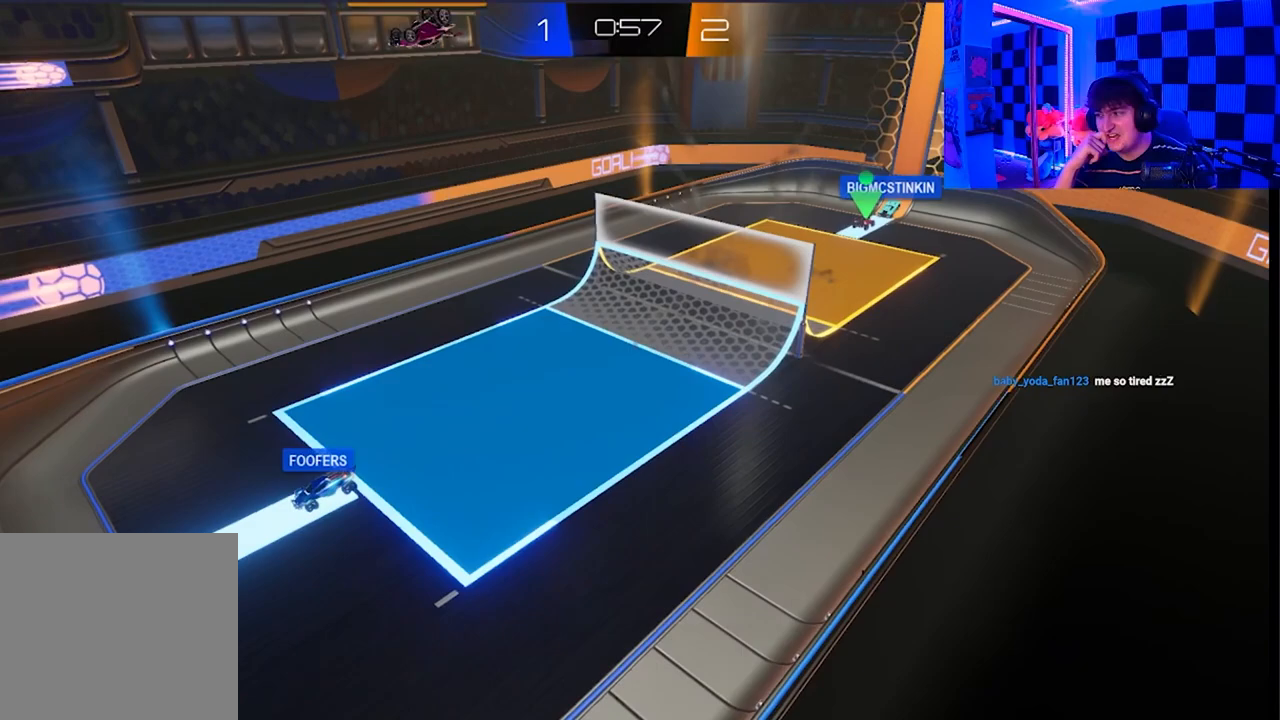
{"buttons": [], "left_stick": "center", "right_stick": "center", "events": []}
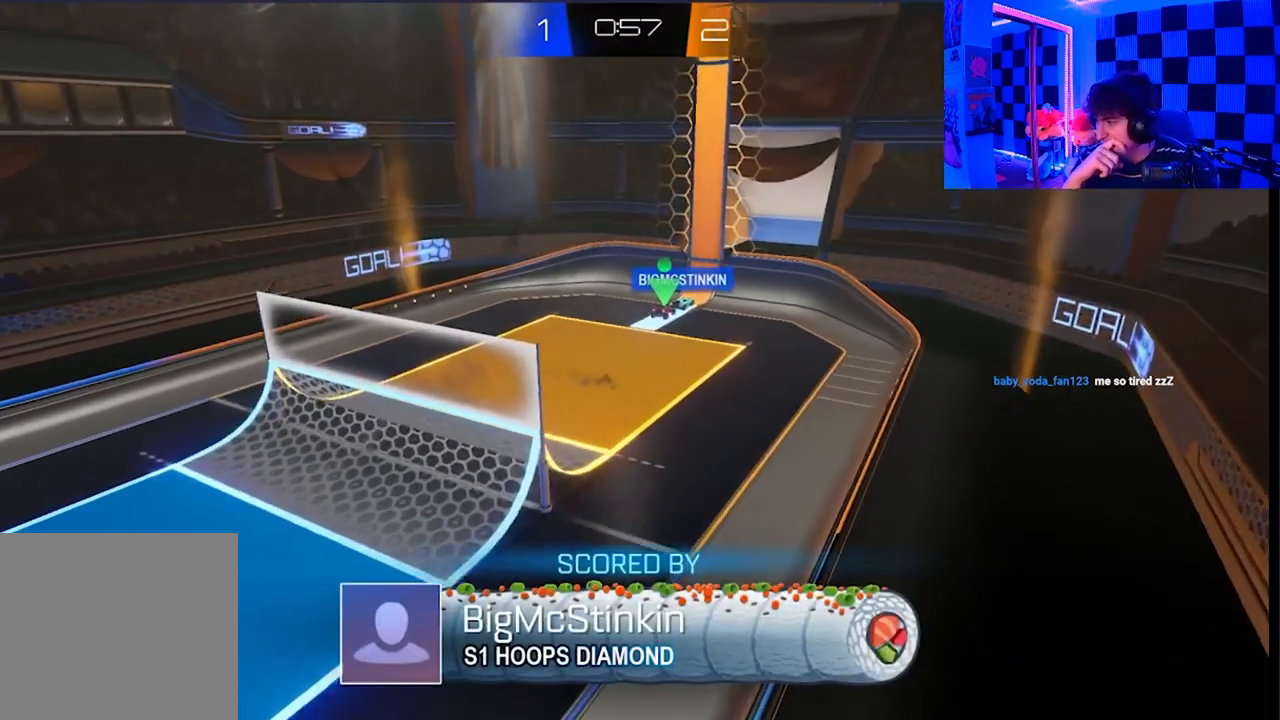
{"buttons": [], "left_stick": "center", "right_stick": "center", "events": []}
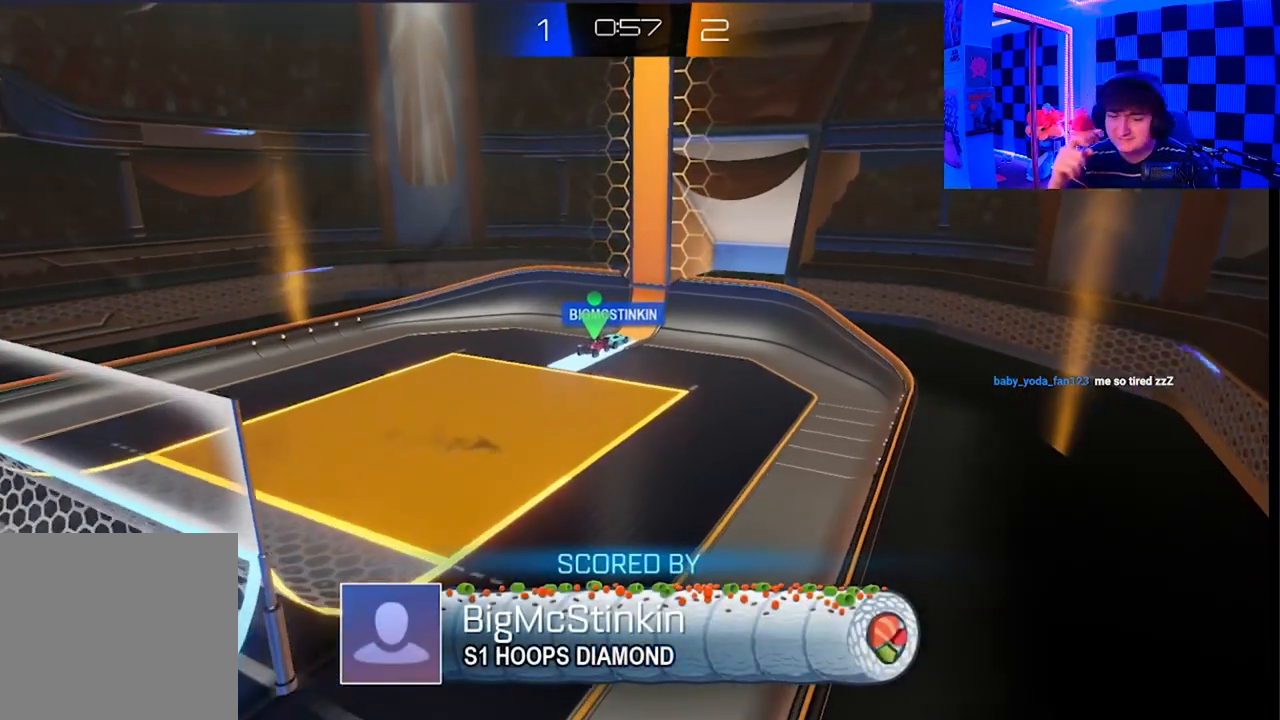
{"buttons": [], "left_stick": "right", "right_stick": "center", "events": [[167, "left_stick", "right"]]}
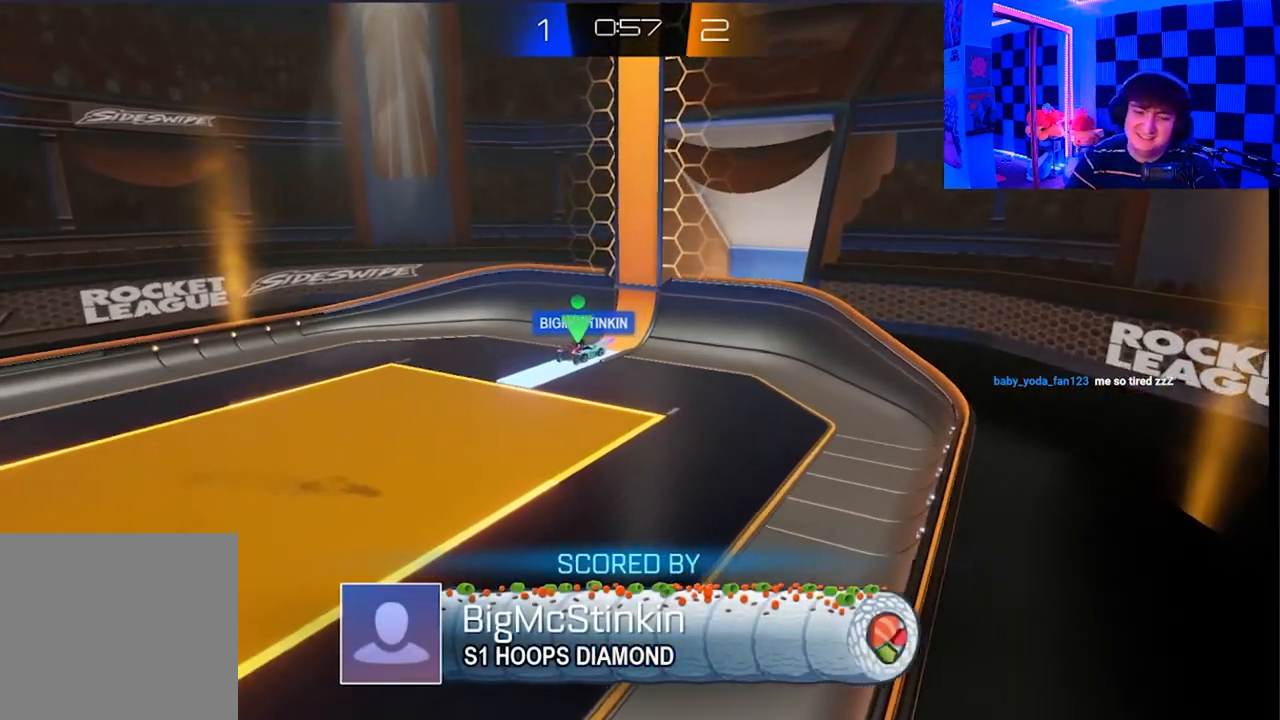
{"buttons": ["A"], "left_stick": "right", "right_stick": "center", "events": [[200, "A", "down"], [267, "Y", "down"], [283, "X", "down"], [333, "B", "down"], [450, "B", "up"], [467, "X", "up"], [467, "Y", "up"]]}
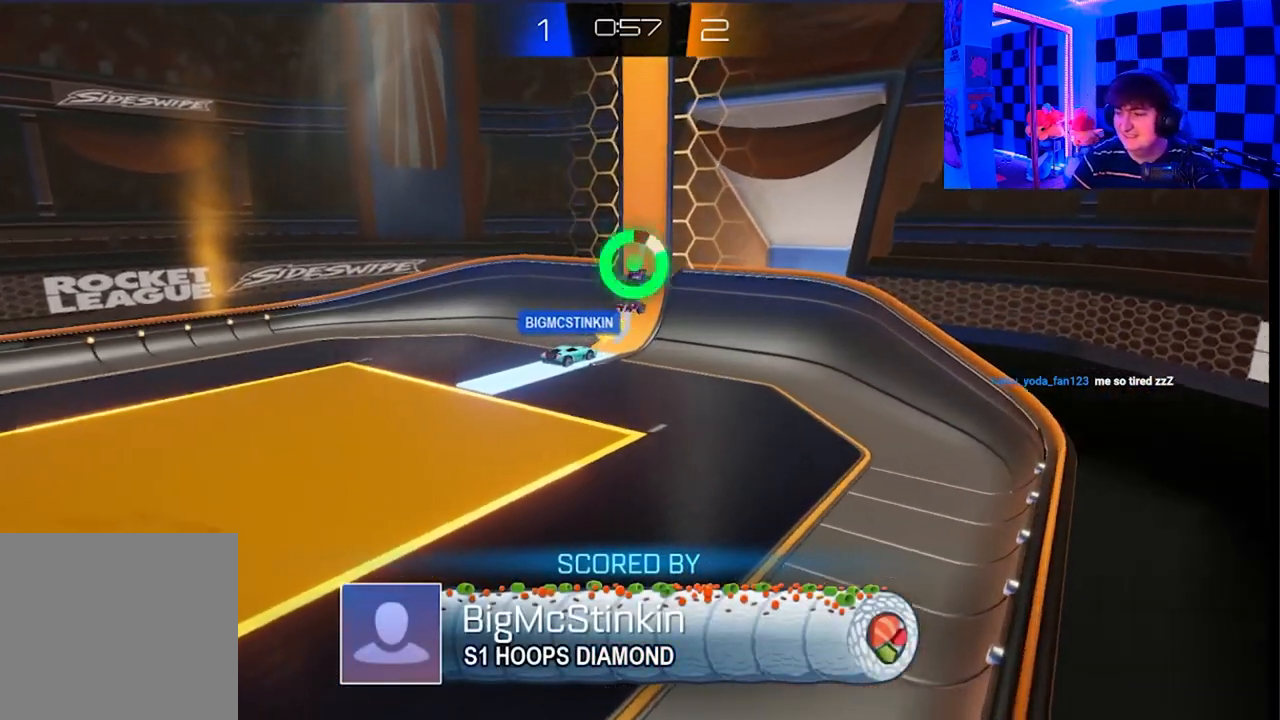
{"buttons": ["A", "B", "Y"], "left_stick": "up-right", "right_stick": "center", "events": [[83, "X", "down"], [117, "Y", "down"], [167, "B", "down"], [233, "X", "up"], [267, "Y", "up"], [267, "left_stick", "up-right"], [300, "B", "up"], [367, "X", "down"], [417, "Y", "down"], [433, "B", "down"], [467, "X", "up"]]}